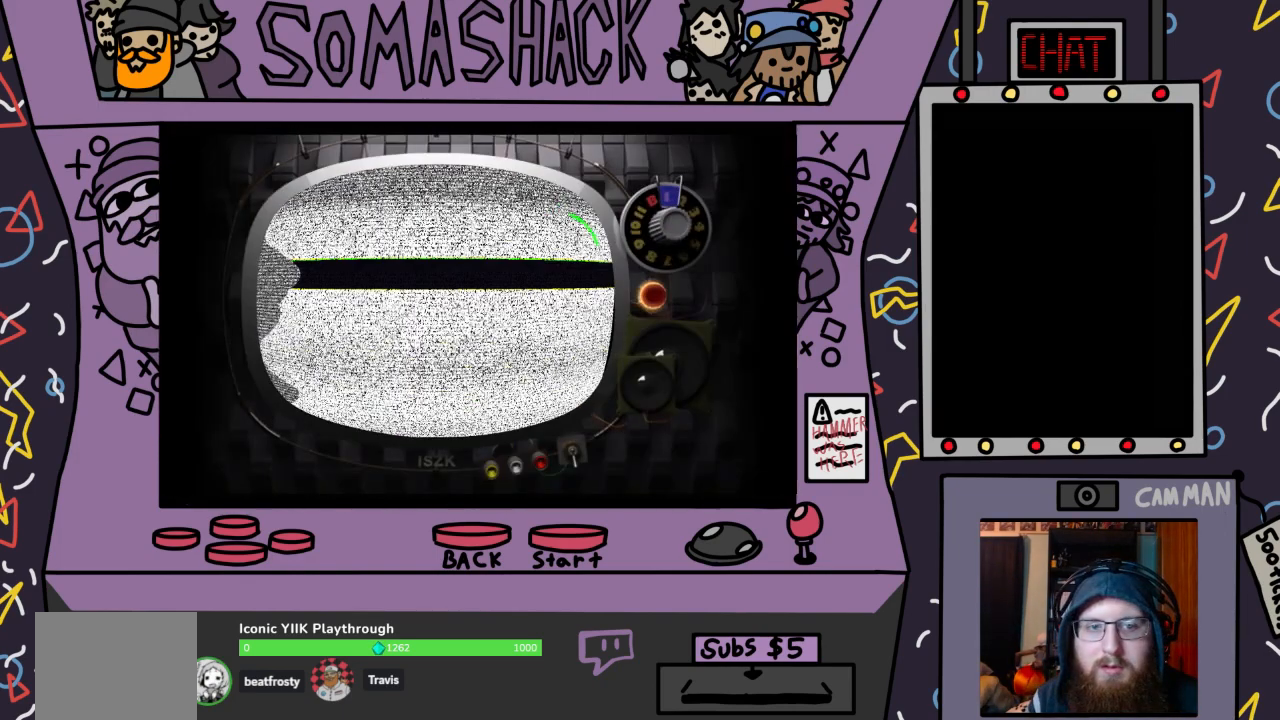
Gameplay with a controller (PlayStation layout); each line is a JSON object with the inputs held at the frame after it. "events" lists button and stick changes between this image and that frame as [ms after this image, input, new state], when the widget could be followed in between.
{"buttons": [], "left_stick": "center", "right_stick": "center", "events": []}
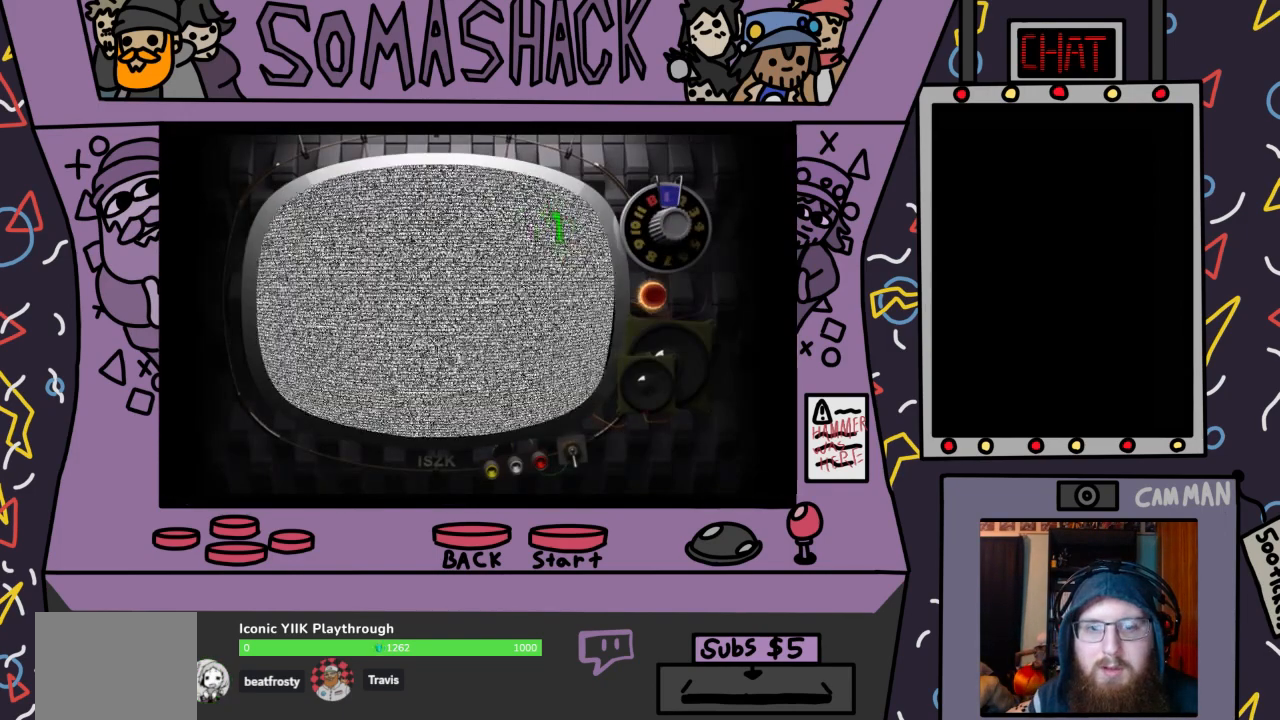
{"buttons": [], "left_stick": "center", "right_stick": "center", "events": [[167, "DPAD_RIGHT", "down"], [333, "DPAD_RIGHT", "up"]]}
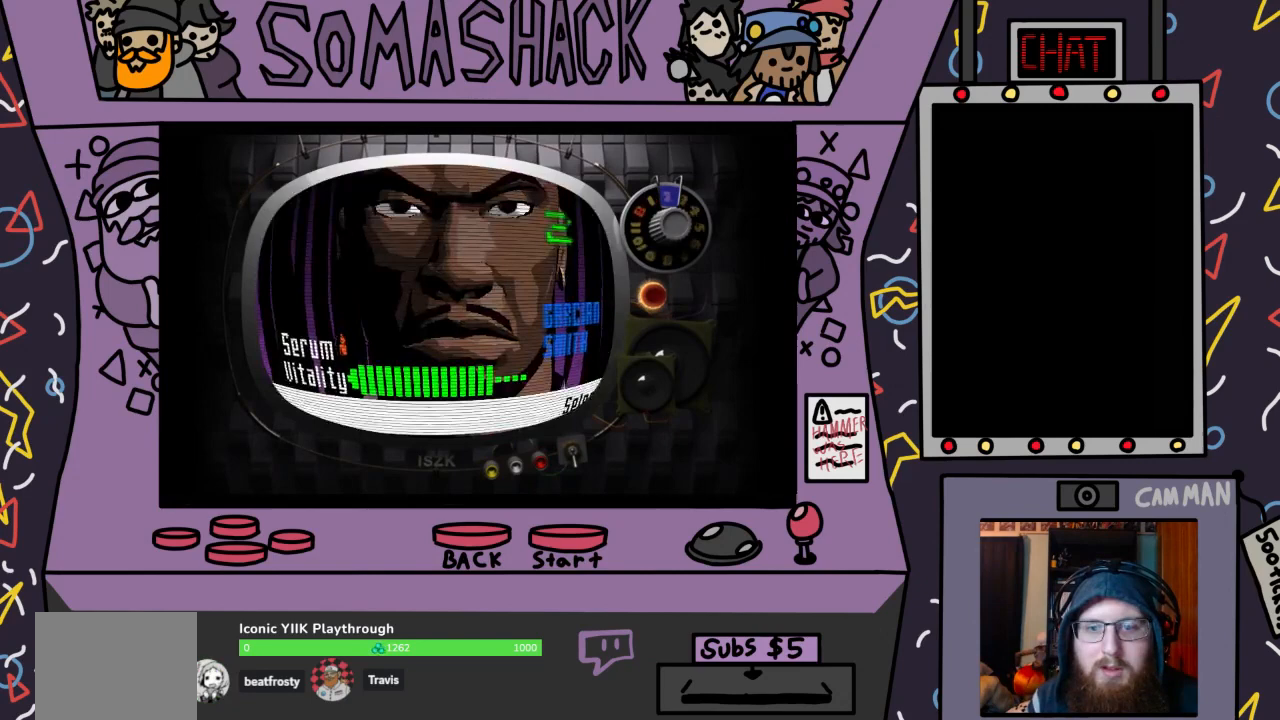
{"buttons": [], "left_stick": "center", "right_stick": "center", "events": []}
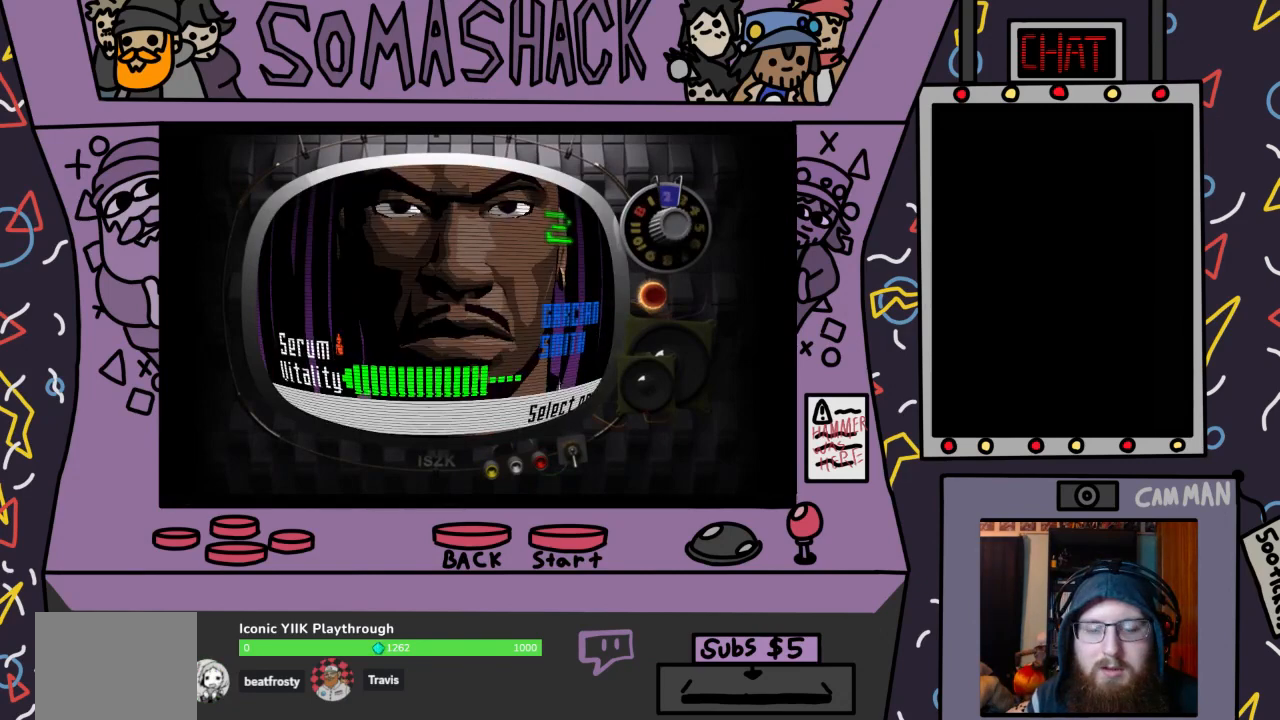
{"buttons": [], "left_stick": "center", "right_stick": "center", "events": [[133, "CROSS", "down"], [200, "CROSS", "up"]]}
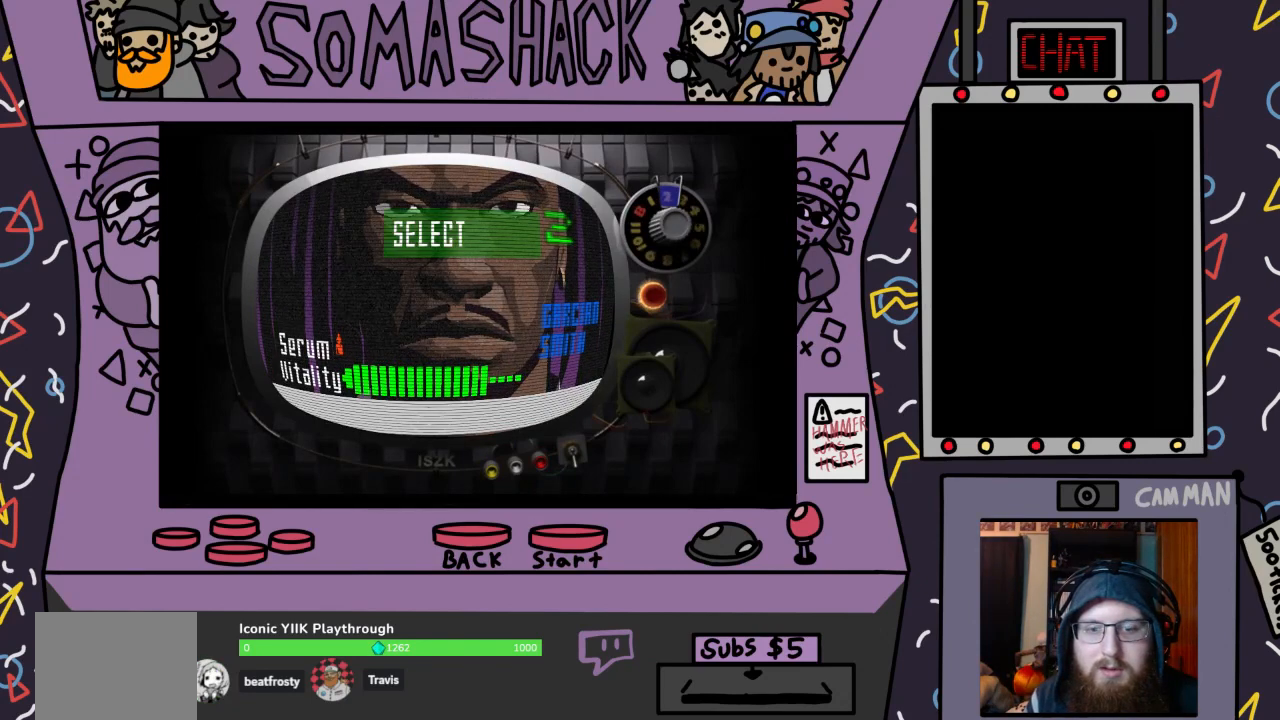
{"buttons": [], "left_stick": "center", "right_stick": "center", "events": [[300, "CIRCLE", "down"], [367, "CIRCLE", "up"]]}
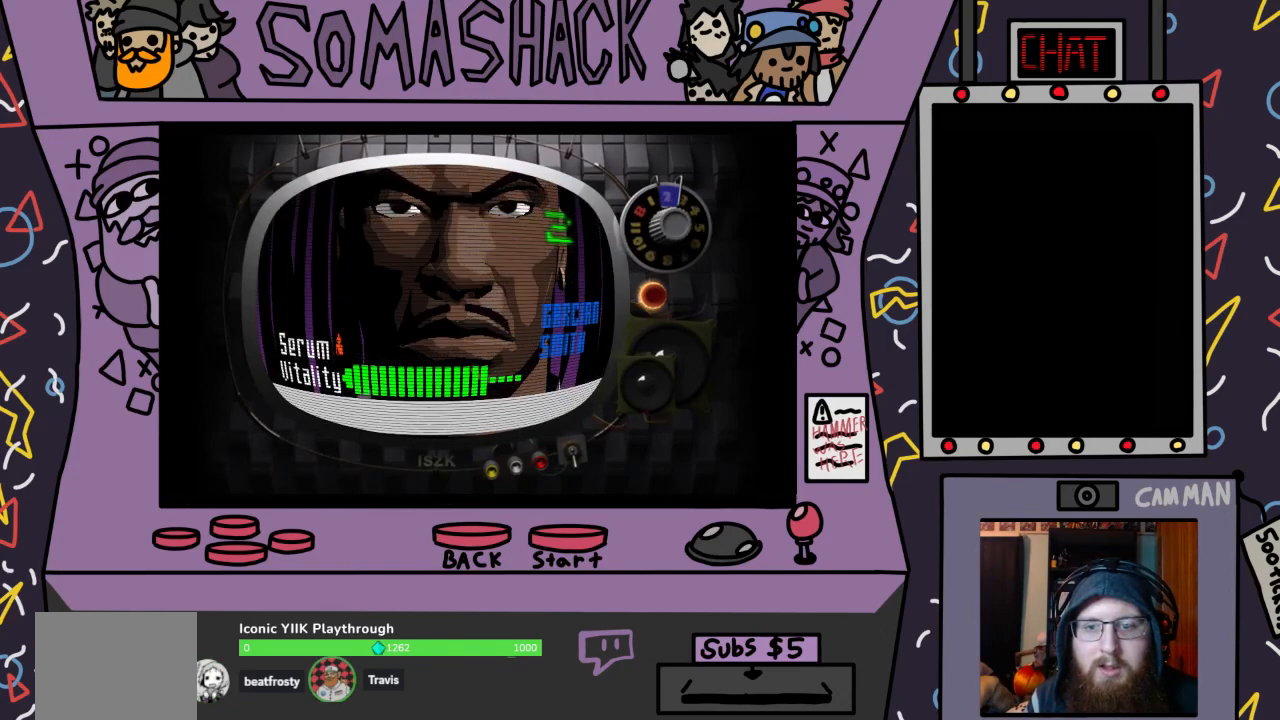
{"buttons": [], "left_stick": "center", "right_stick": "center", "events": []}
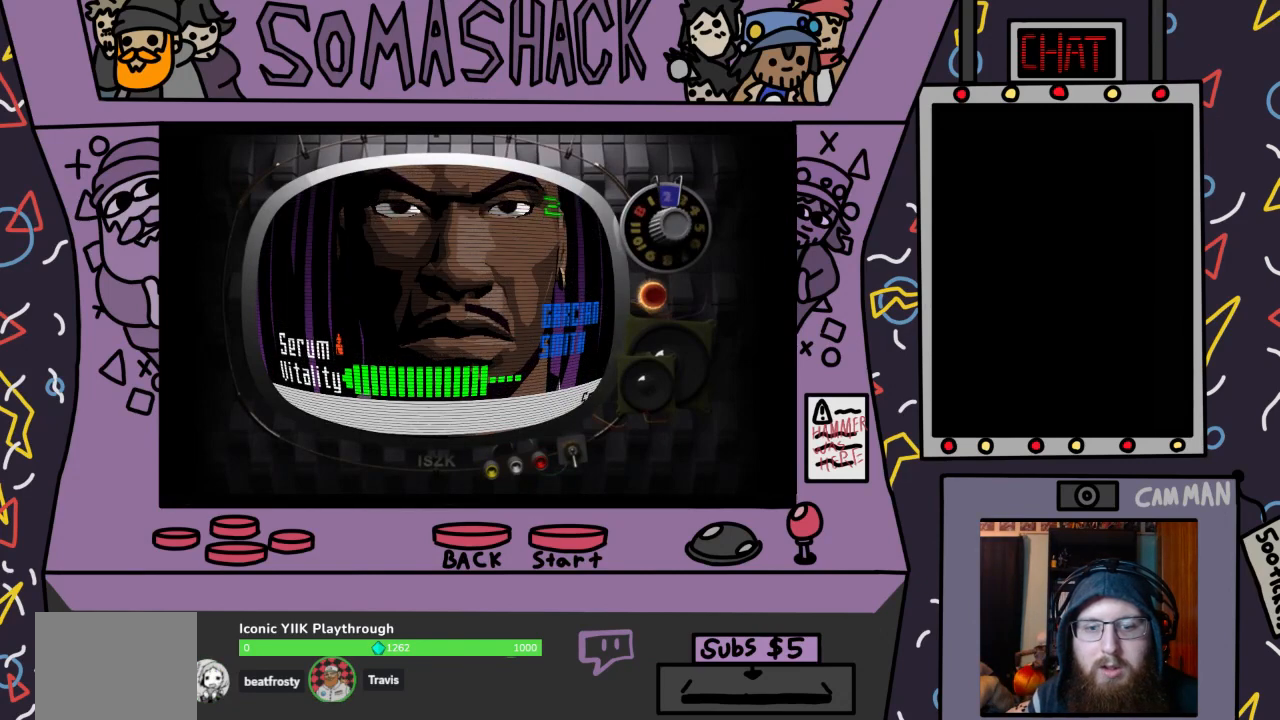
{"buttons": [], "left_stick": "center", "right_stick": "center", "events": []}
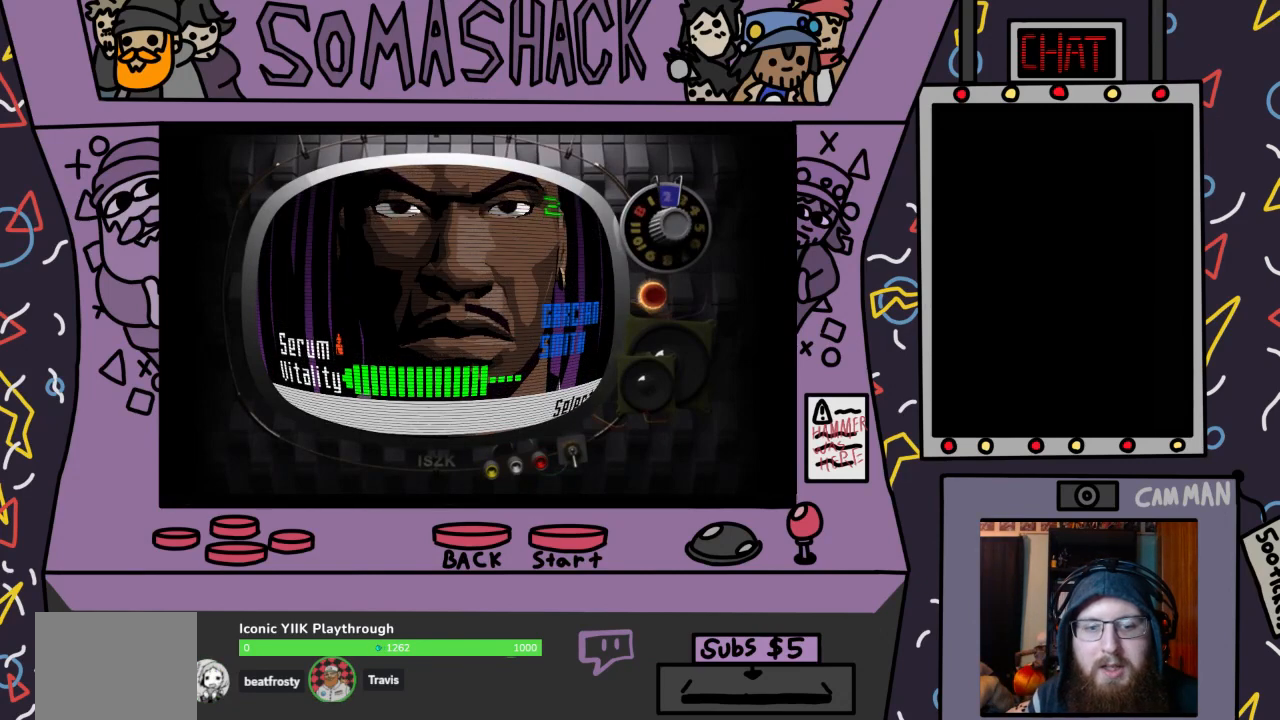
{"buttons": [], "left_stick": "center", "right_stick": "center", "events": []}
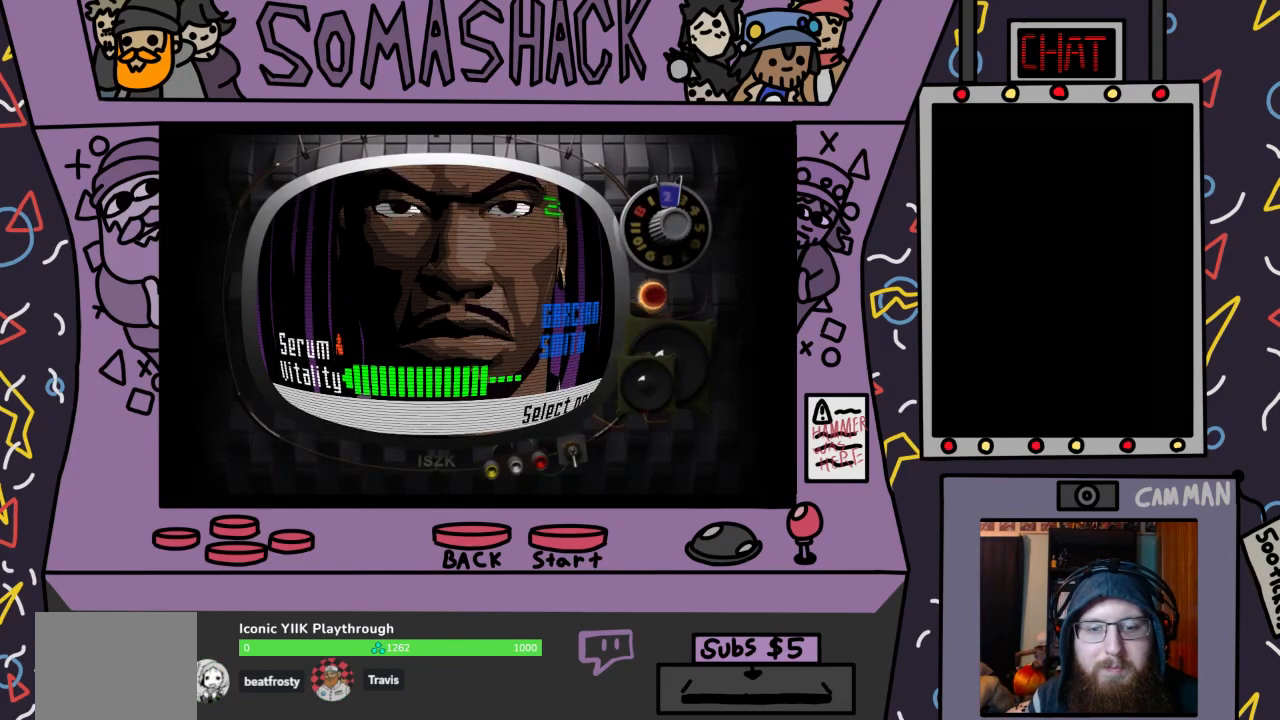
{"buttons": ["DPAD_RIGHT"], "left_stick": "center", "right_stick": "center", "events": [[433, "DPAD_RIGHT", "down"]]}
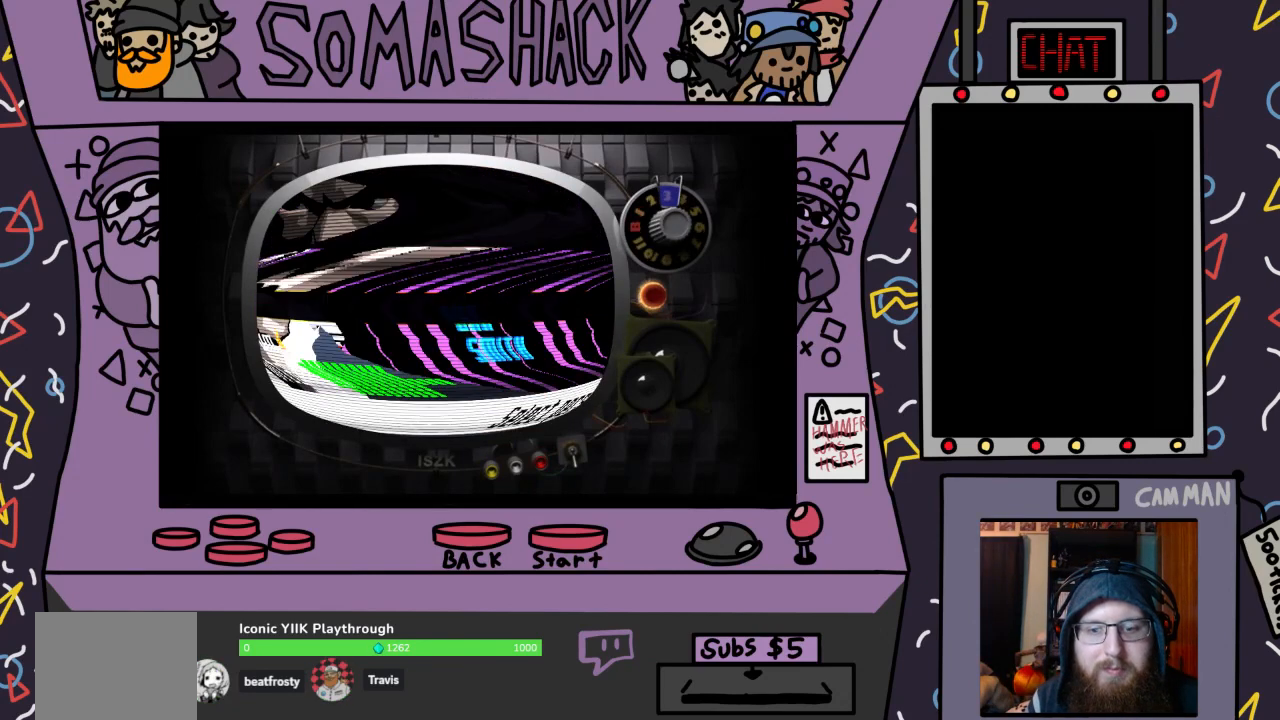
{"buttons": [], "left_stick": "center", "right_stick": "center", "events": [[67, "DPAD_RIGHT", "up"]]}
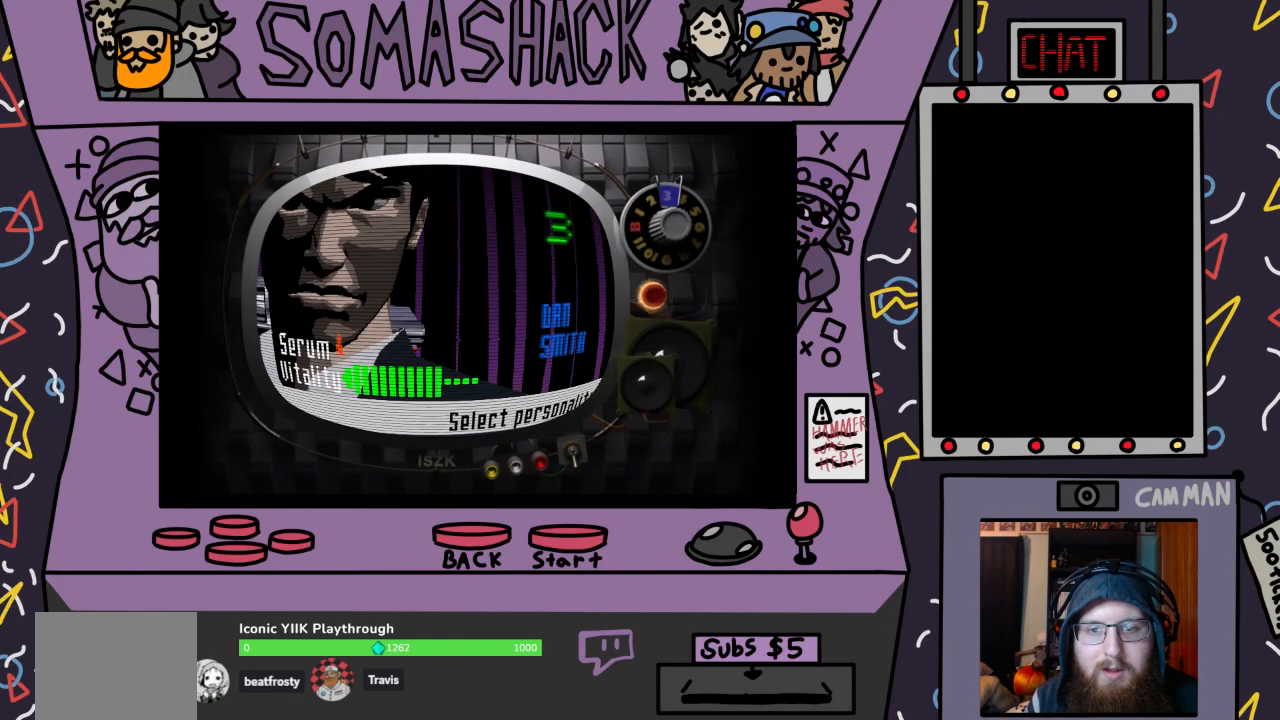
{"buttons": [], "left_stick": "center", "right_stick": "center", "events": []}
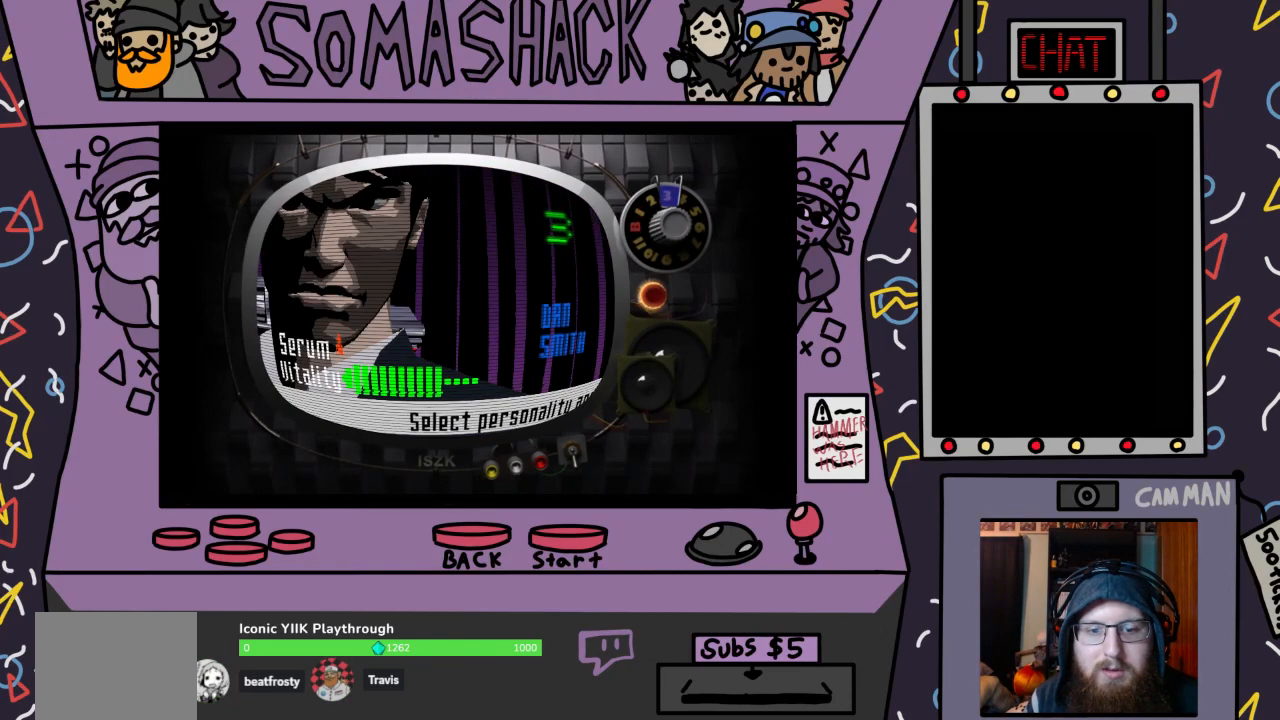
{"buttons": [], "left_stick": "center", "right_stick": "center", "events": [[200, "DPAD_LEFT", "down"], [300, "DPAD_LEFT", "up"]]}
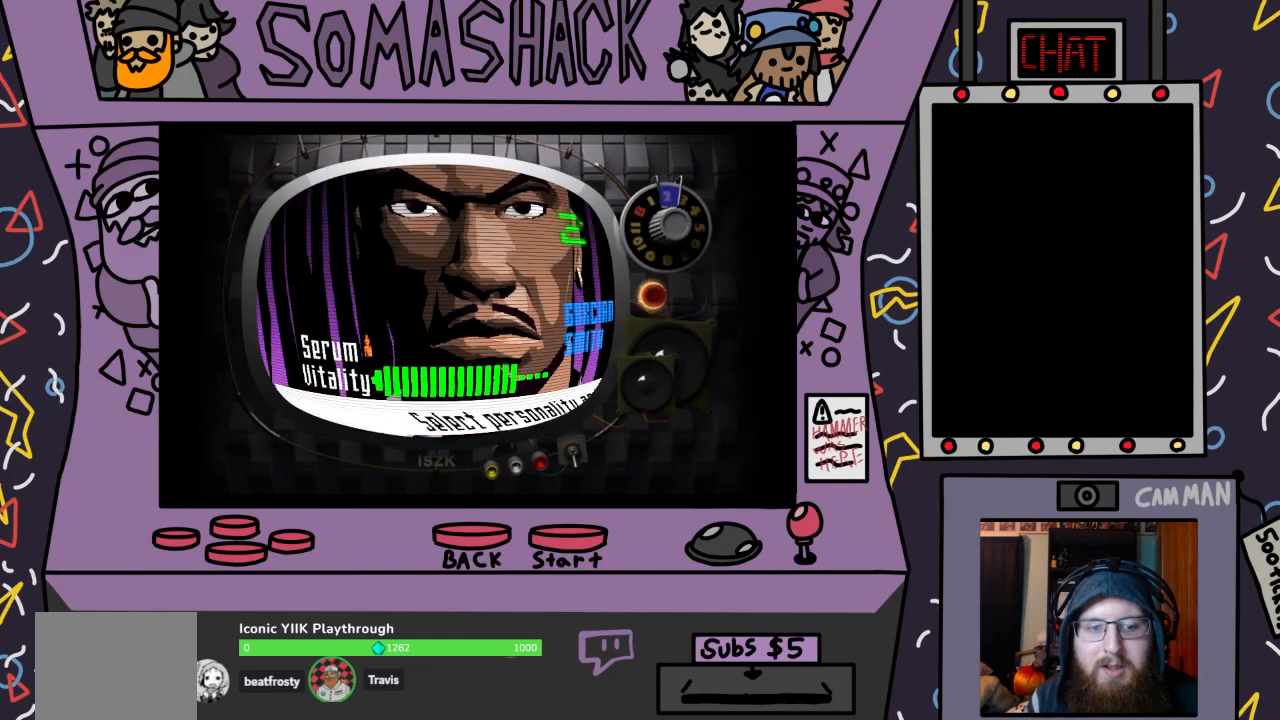
{"buttons": [], "left_stick": "center", "right_stick": "center", "events": []}
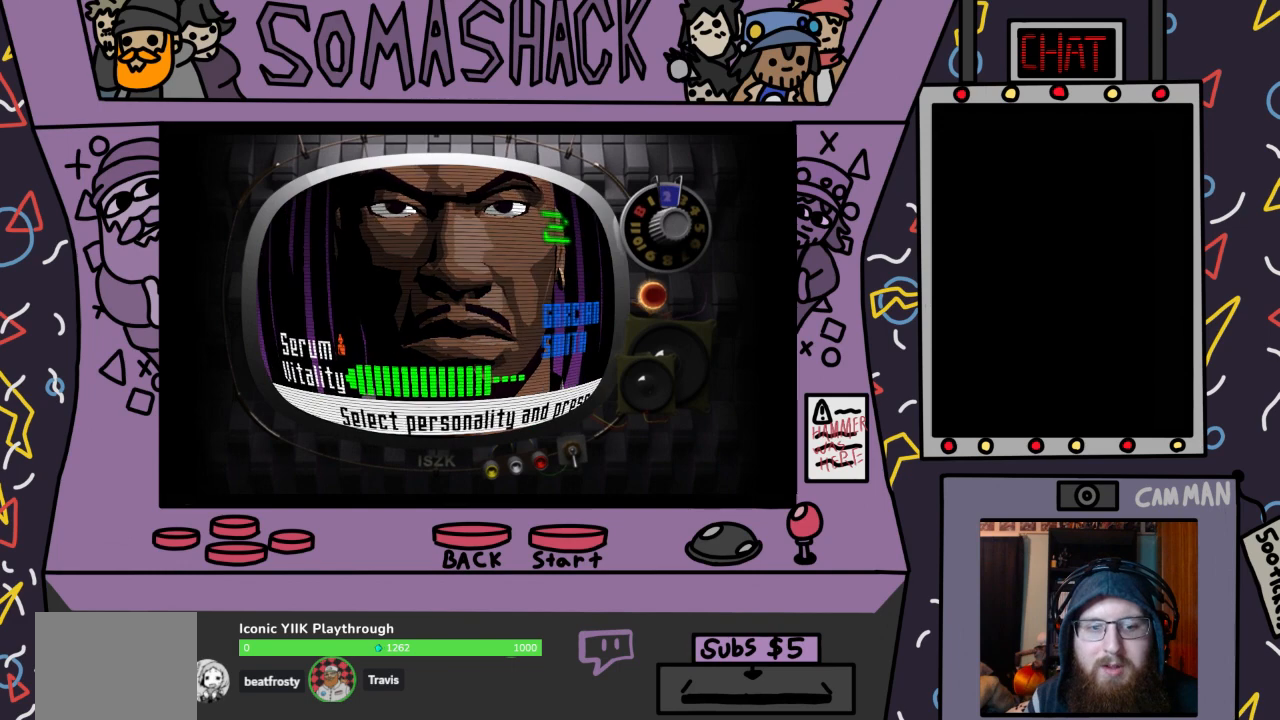
{"buttons": [], "left_stick": "center", "right_stick": "center", "events": []}
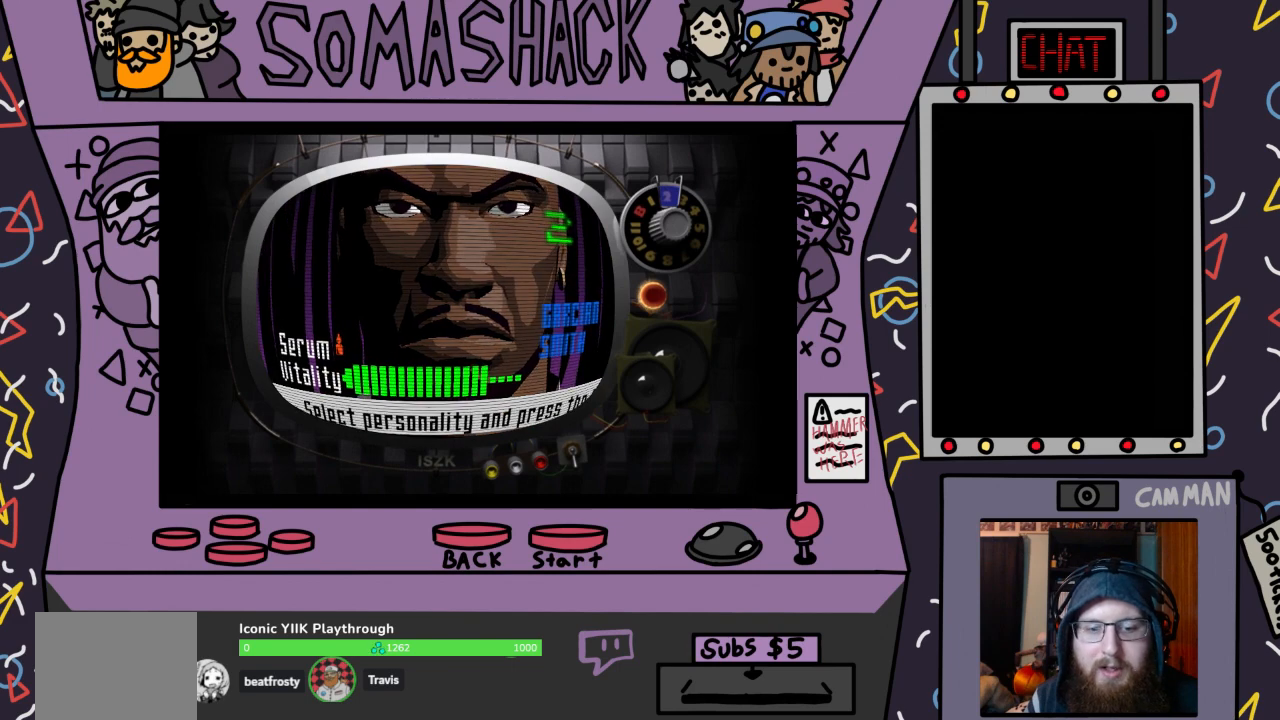
{"buttons": [], "left_stick": "center", "right_stick": "center", "events": []}
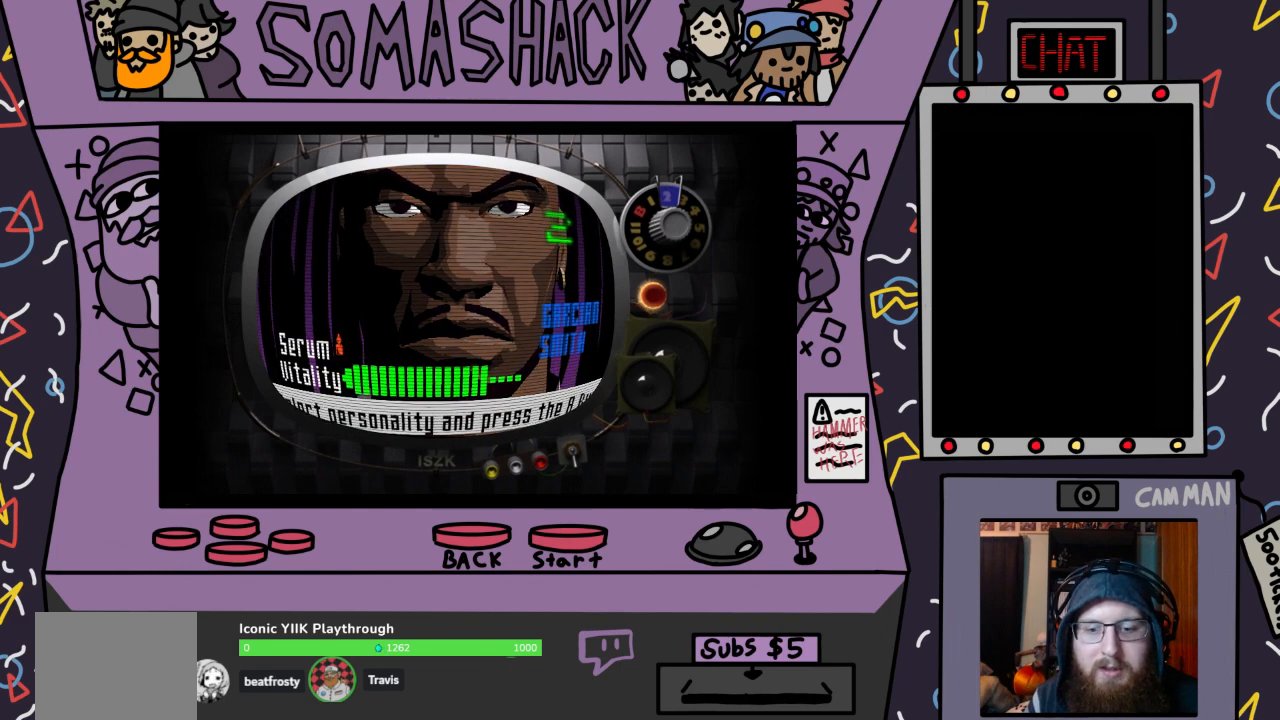
{"buttons": [], "left_stick": "center", "right_stick": "center", "events": []}
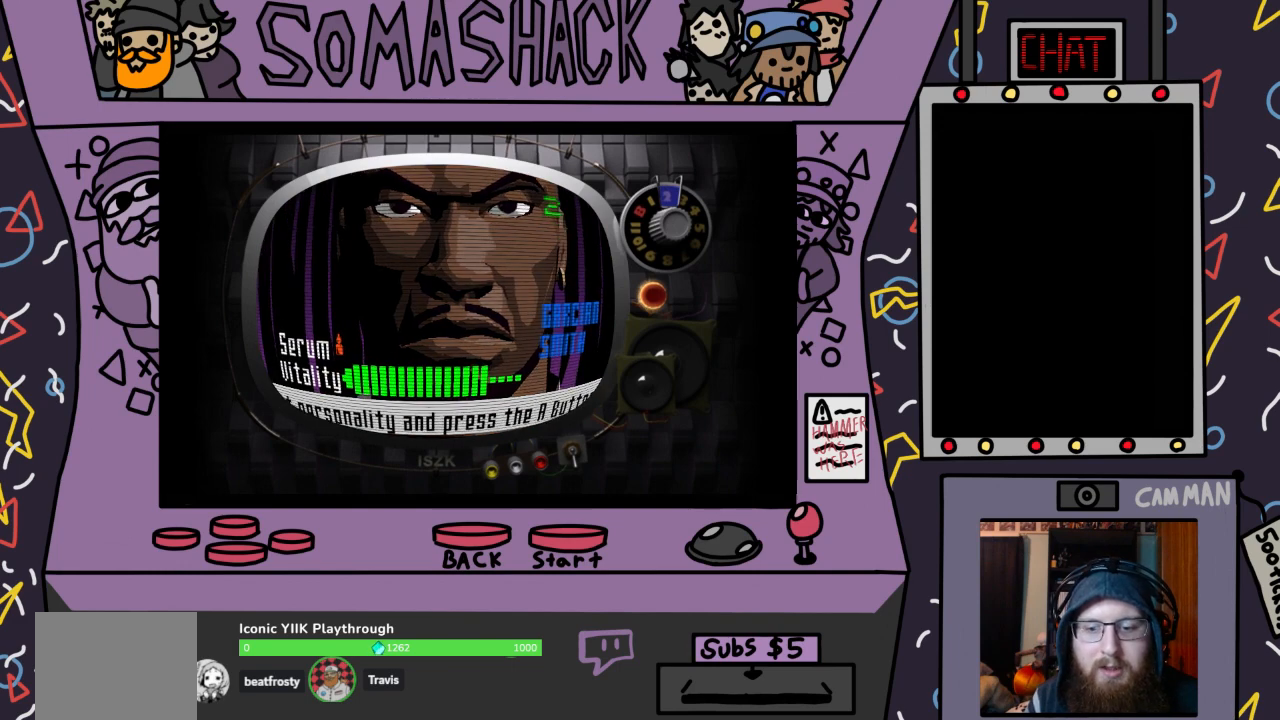
{"buttons": [], "left_stick": "center", "right_stick": "center", "events": []}
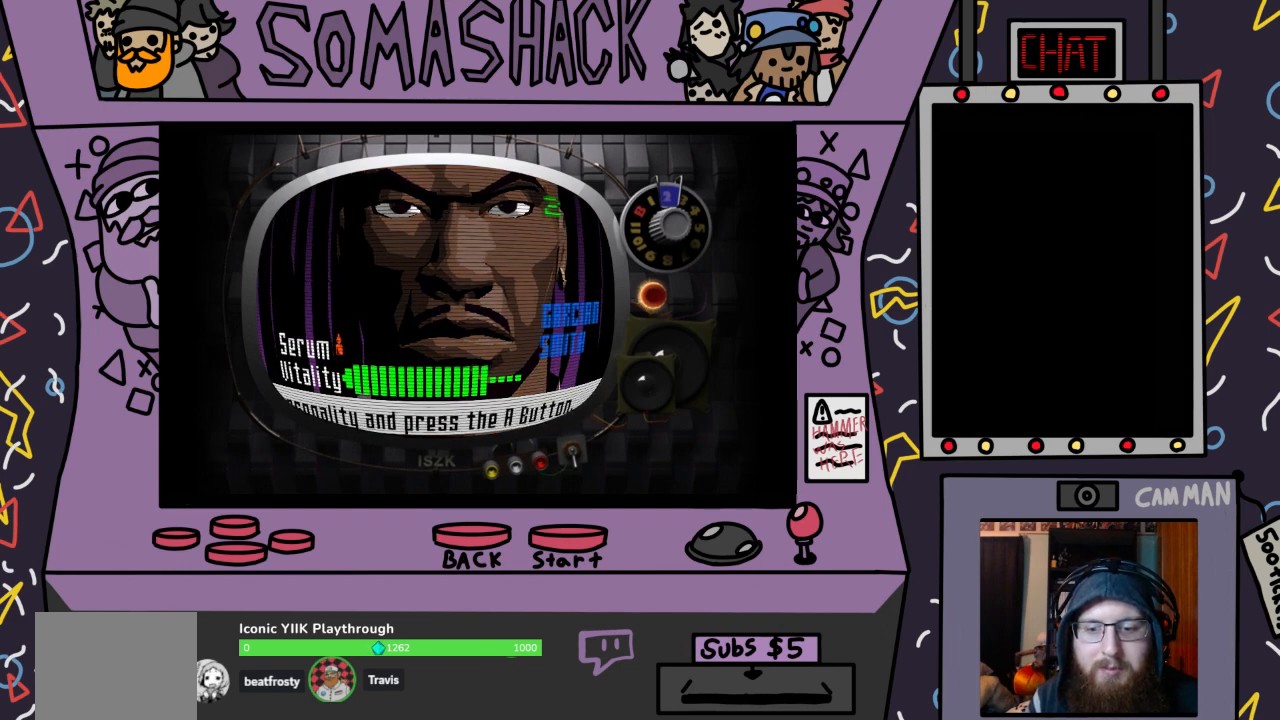
{"buttons": [], "left_stick": "center", "right_stick": "center", "events": []}
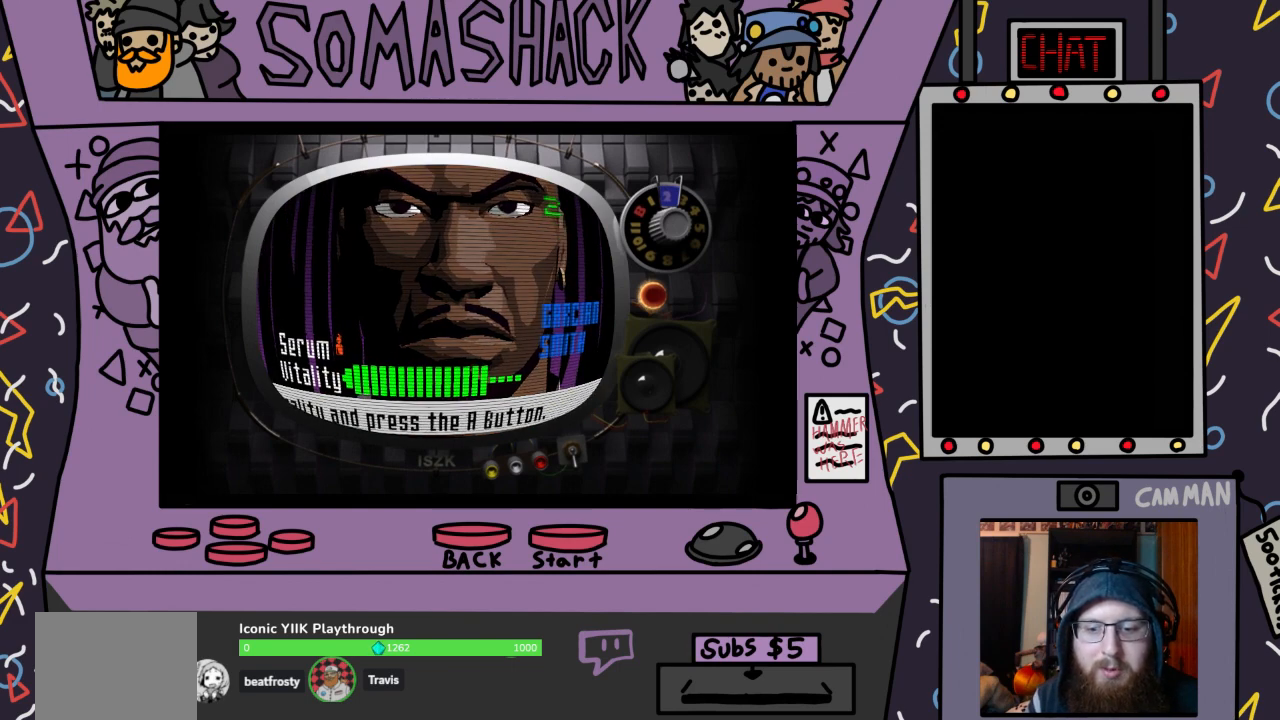
{"buttons": [], "left_stick": "center", "right_stick": "center", "events": []}
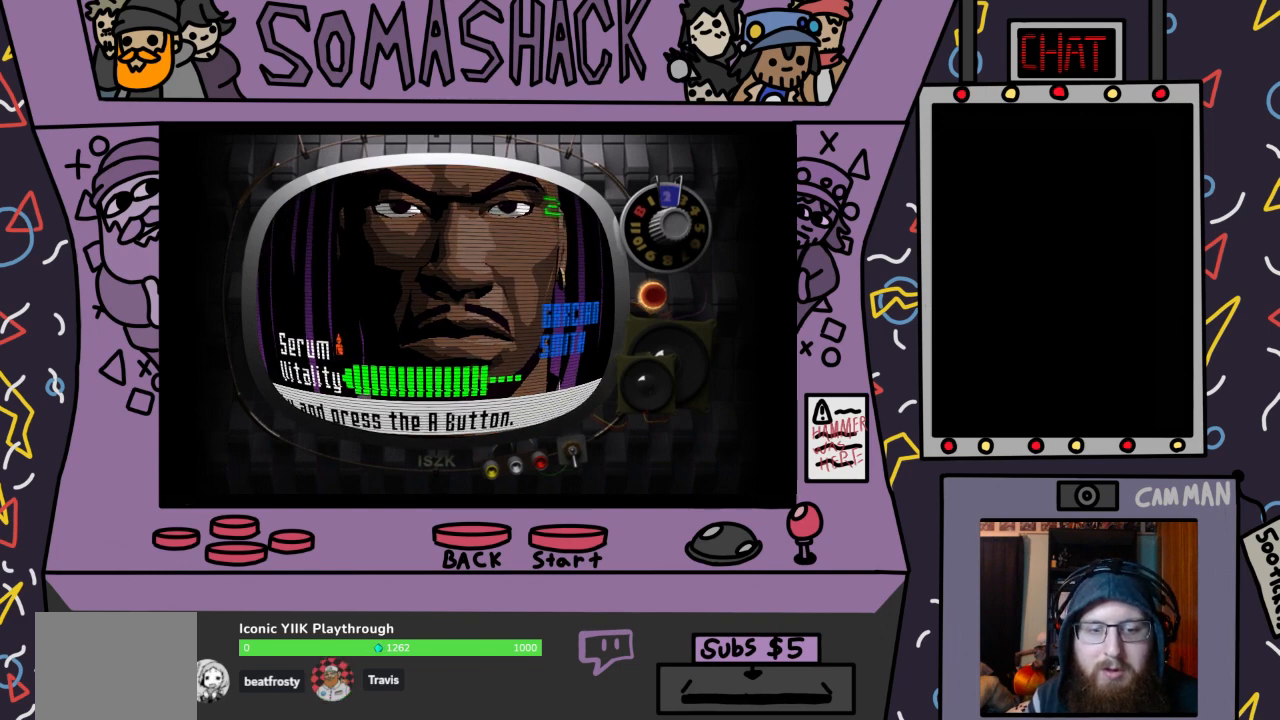
{"buttons": [], "left_stick": "center", "right_stick": "center", "events": []}
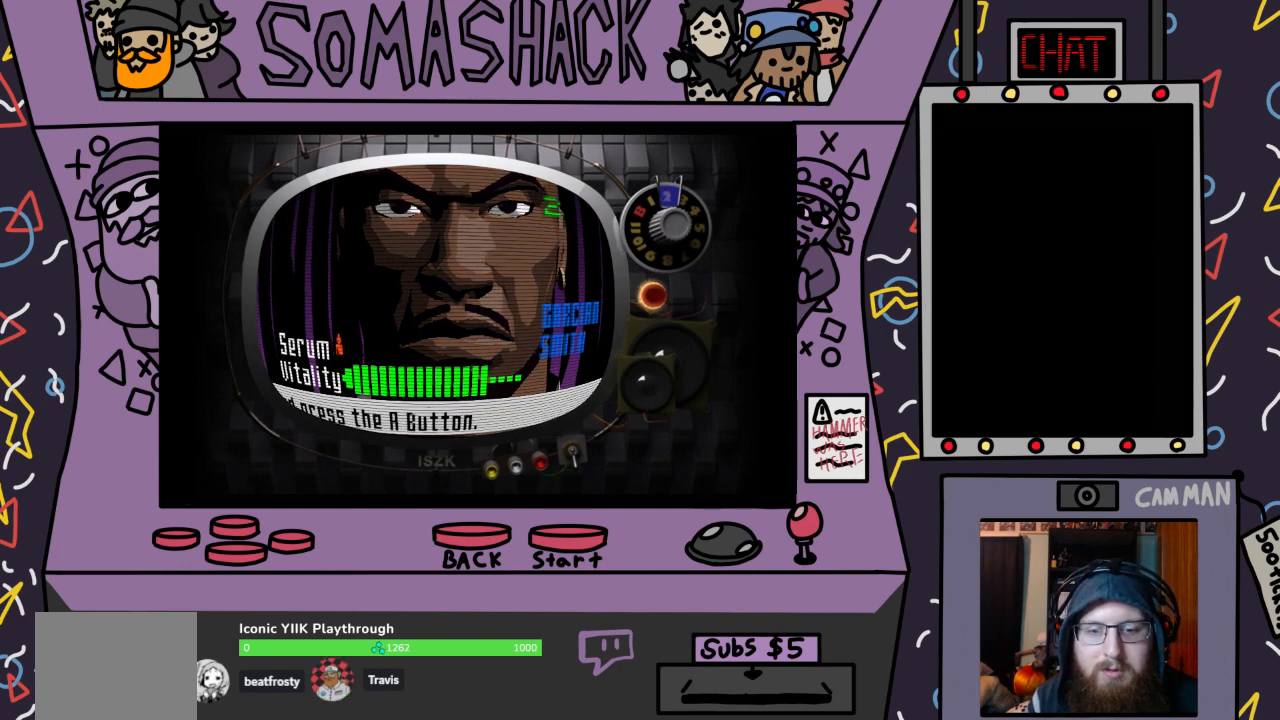
{"buttons": [], "left_stick": "center", "right_stick": "center", "events": []}
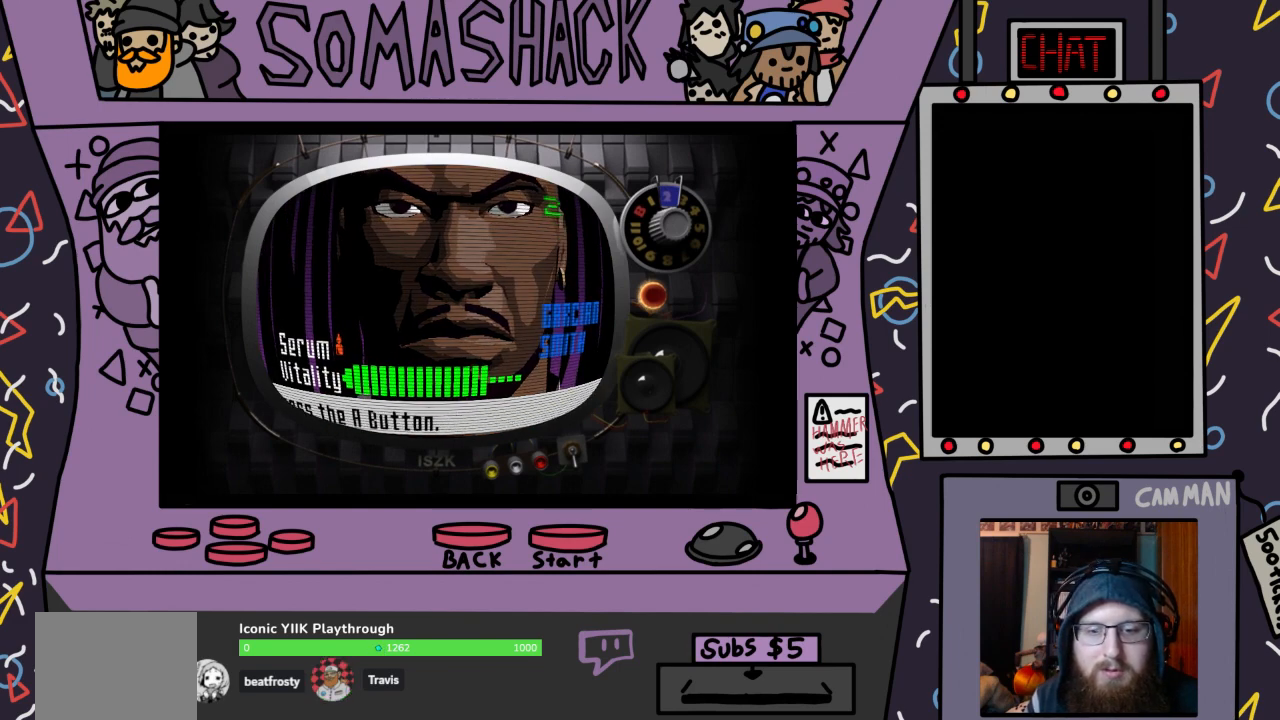
{"buttons": [], "left_stick": "center", "right_stick": "center", "events": []}
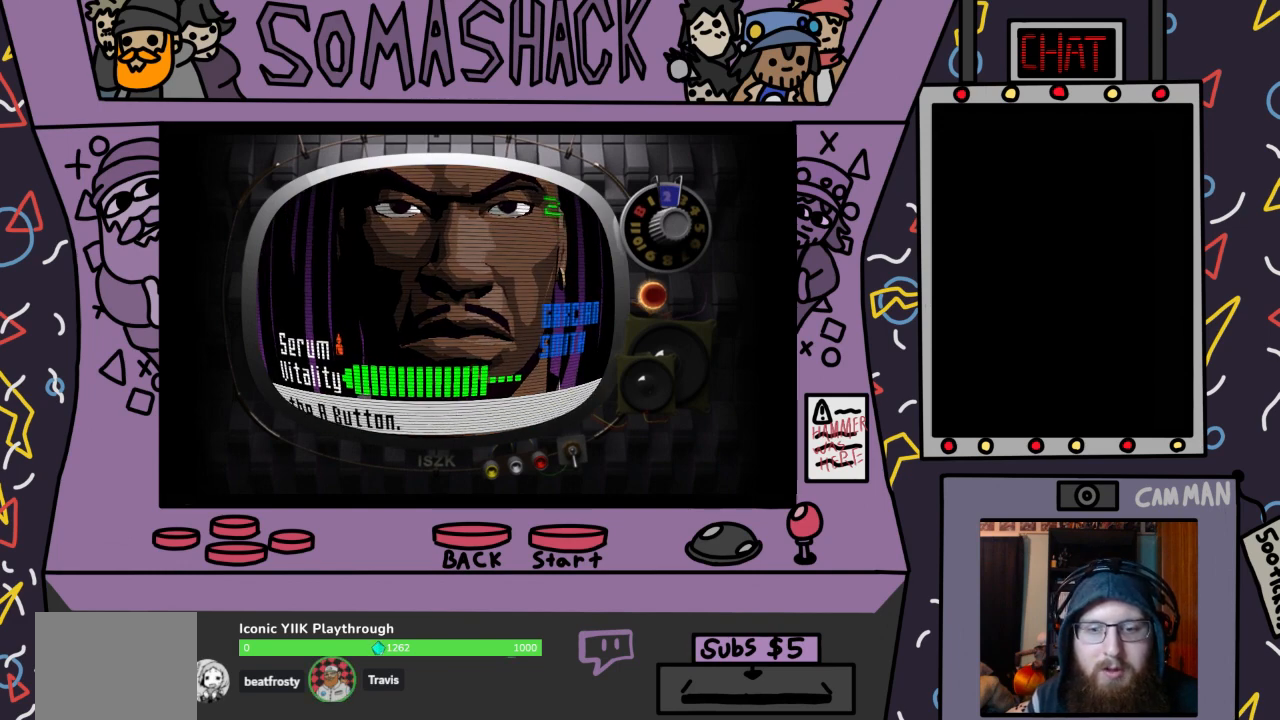
{"buttons": [], "left_stick": "center", "right_stick": "center", "events": [[300, "DPAD_RIGHT", "down"], [400, "DPAD_RIGHT", "up"]]}
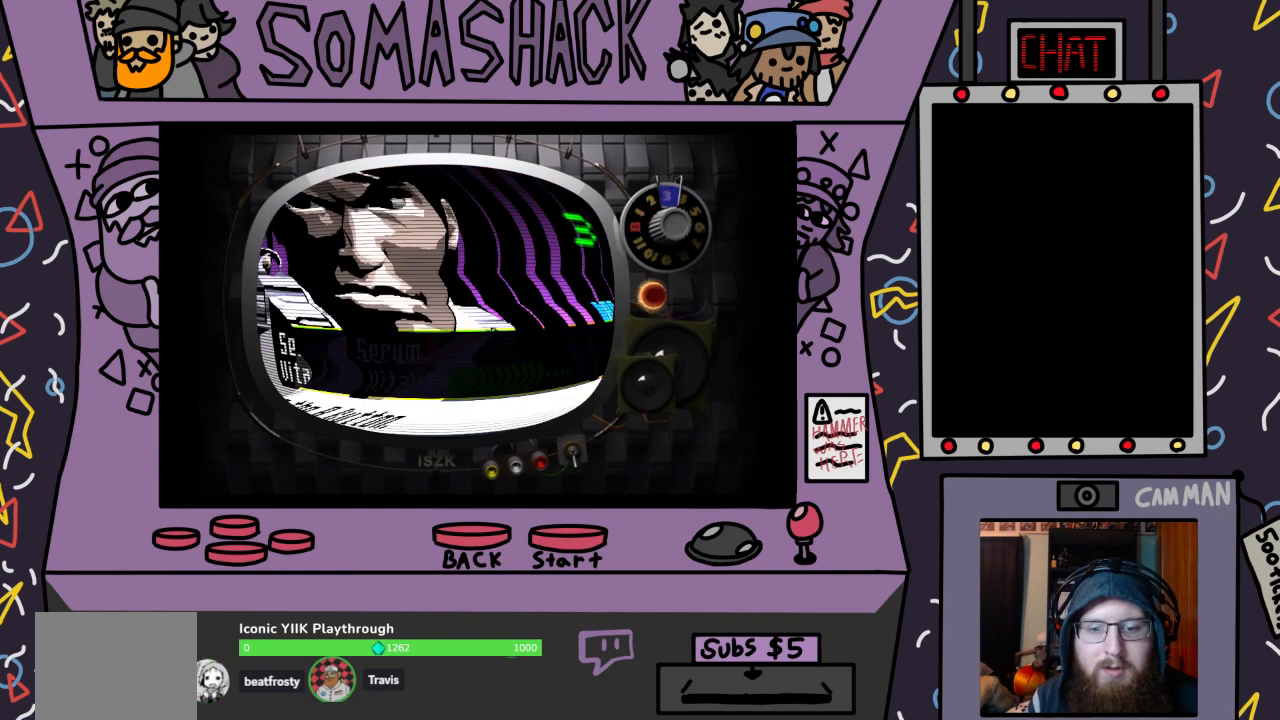
{"buttons": [], "left_stick": "center", "right_stick": "center", "events": []}
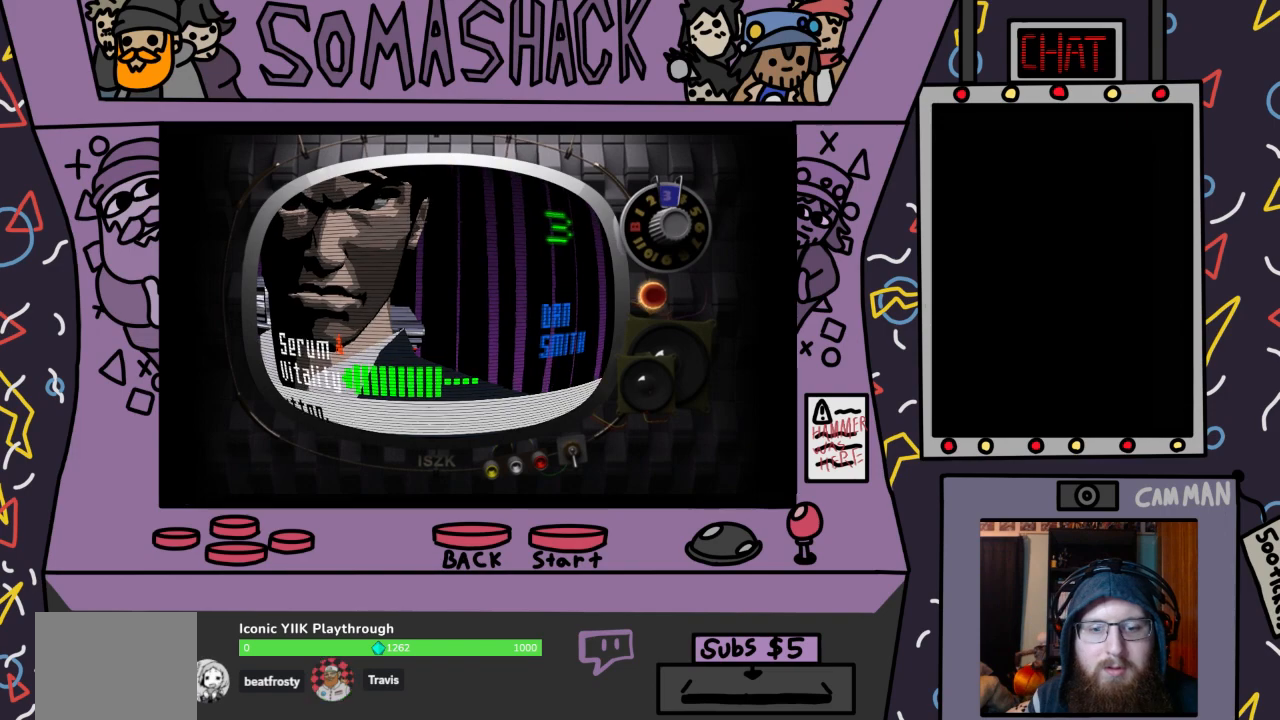
{"buttons": [], "left_stick": "center", "right_stick": "center", "events": [[233, "DPAD_RIGHT", "down"], [333, "DPAD_RIGHT", "up"]]}
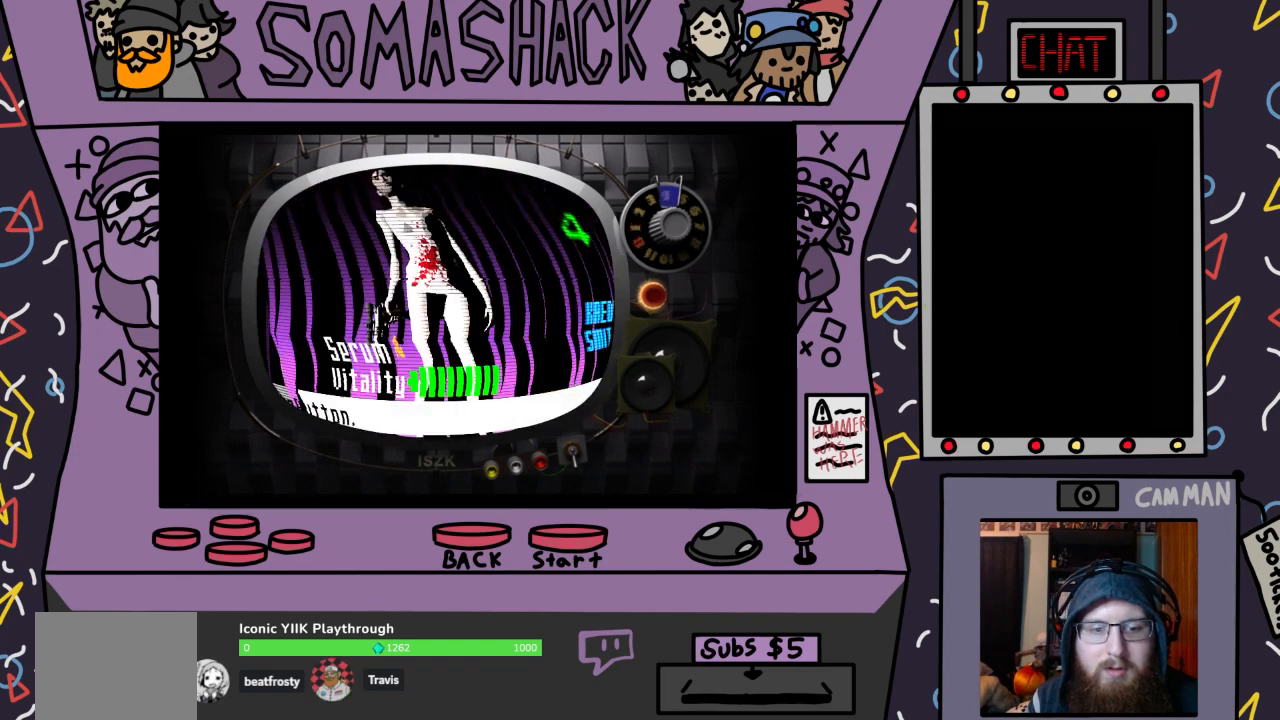
{"buttons": [], "left_stick": "center", "right_stick": "center", "events": []}
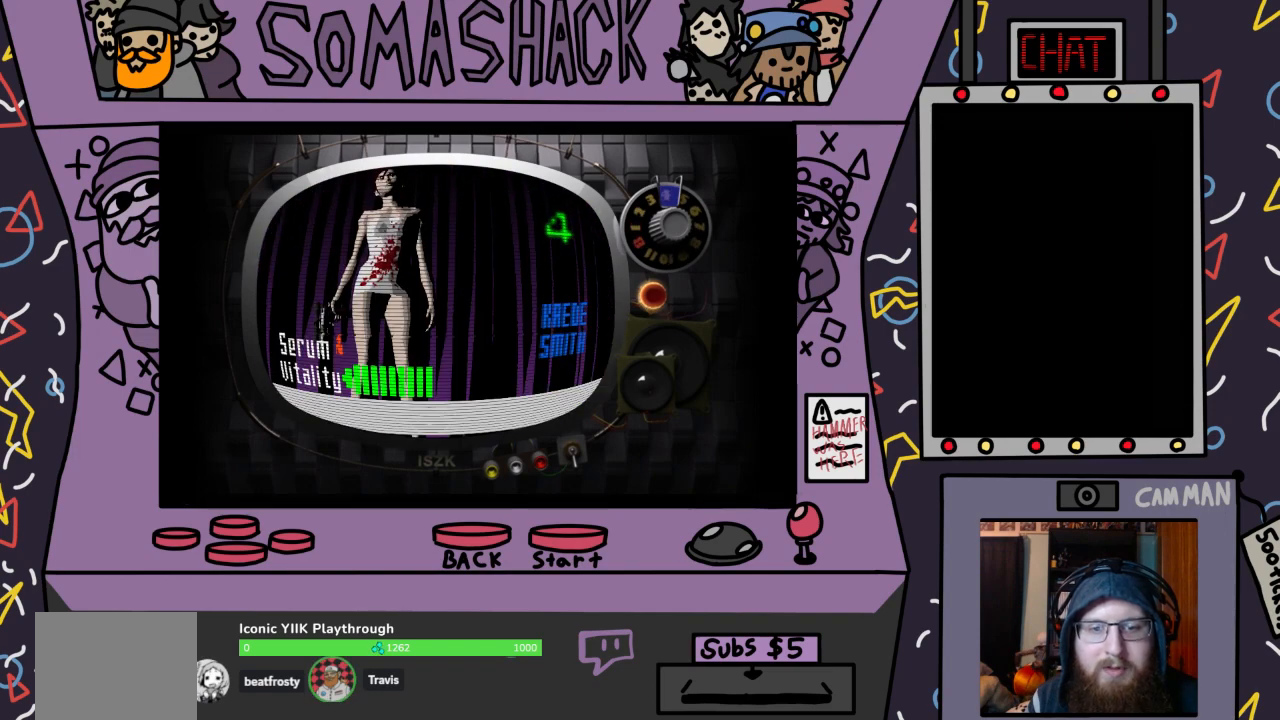
{"buttons": [], "left_stick": "center", "right_stick": "center", "events": [[233, "DPAD_RIGHT", "down"], [367, "DPAD_RIGHT", "up"]]}
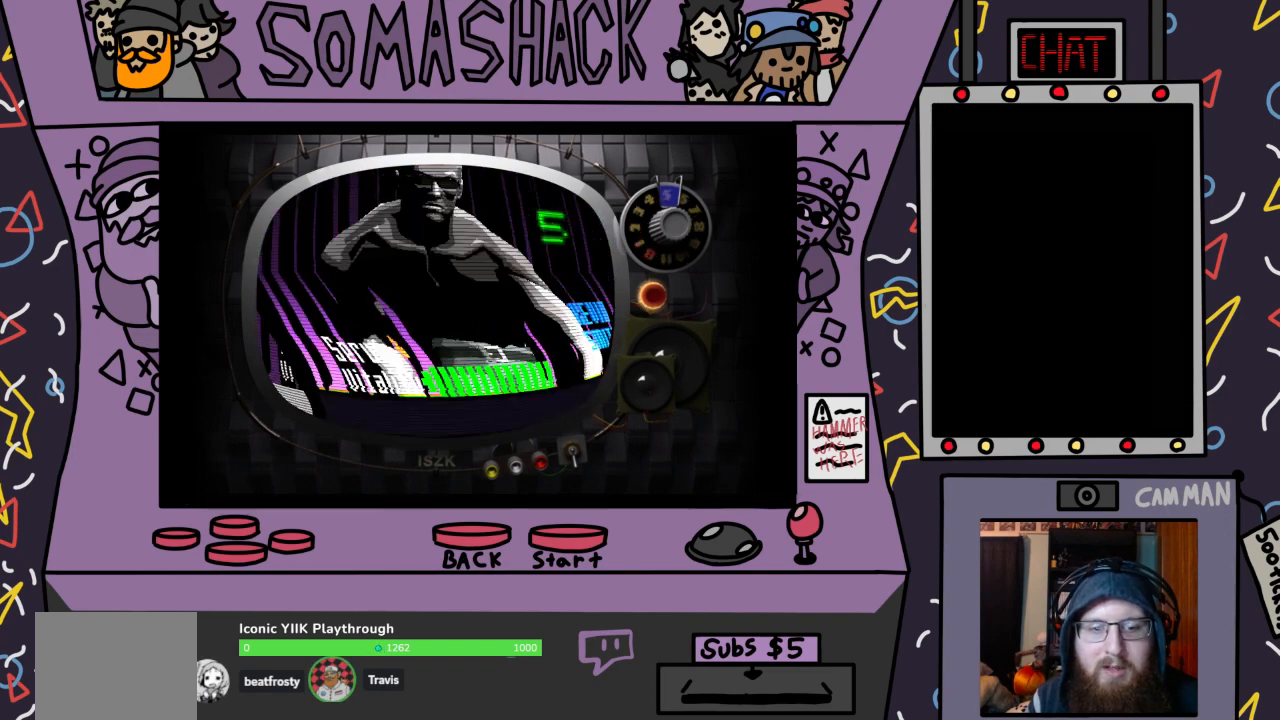
{"buttons": [], "left_stick": "center", "right_stick": "center", "events": [[267, "DPAD_LEFT", "down"], [333, "DPAD_LEFT", "up"]]}